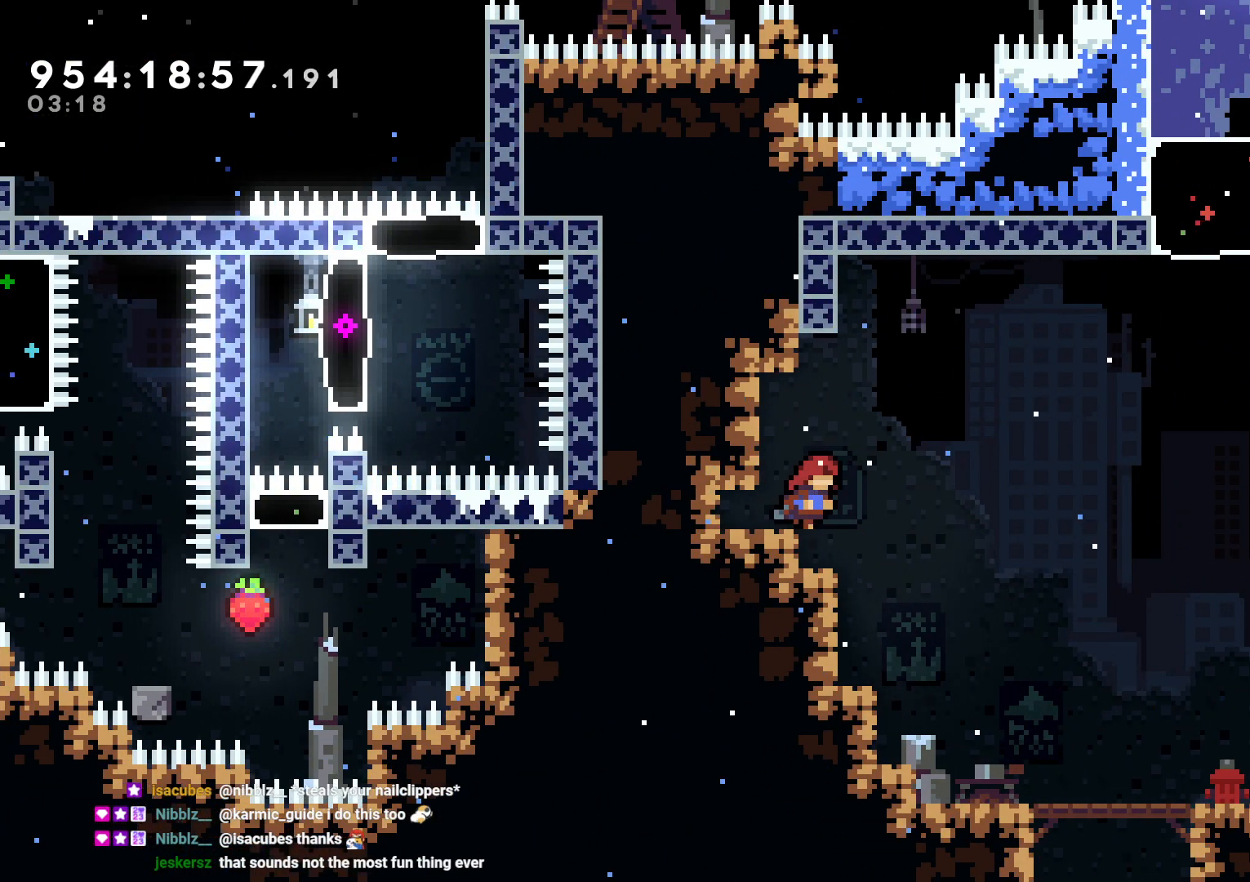
Gameplay with a controller (Nintendo layout); each line is a JSON object with the inputs held at the frame after it (dt_ms = milliseconds from this image to that frame). "events" lists button and stick changes between this image and that frame as [ms after this image, input, new state], when the widget could be followed in between. Not read: HOME L3 R3 SELECT START.
{"dt_ms": 500, "buttons": ["B", "DPAD_RIGHT"], "left_stick": "center", "right_stick": "center", "events": [[50, "B", "down"]]}
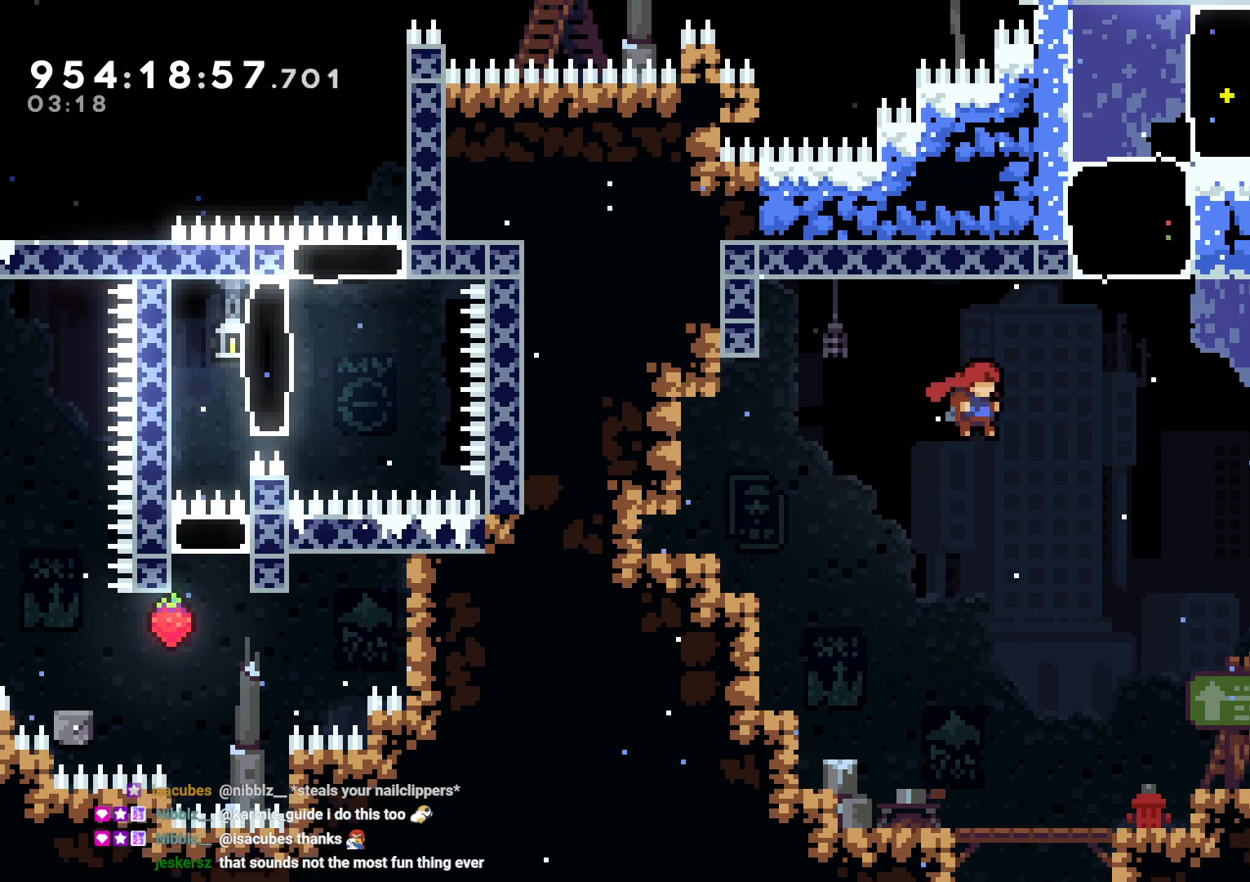
{"dt_ms": 500, "buttons": ["Y", "DPAD_UP"], "left_stick": "center", "right_stick": "center", "events": [[200, "DPAD_RIGHT", "up"], [200, "DPAD_UP", "down"], [233, "Y", "down"], [317, "B", "up"]]}
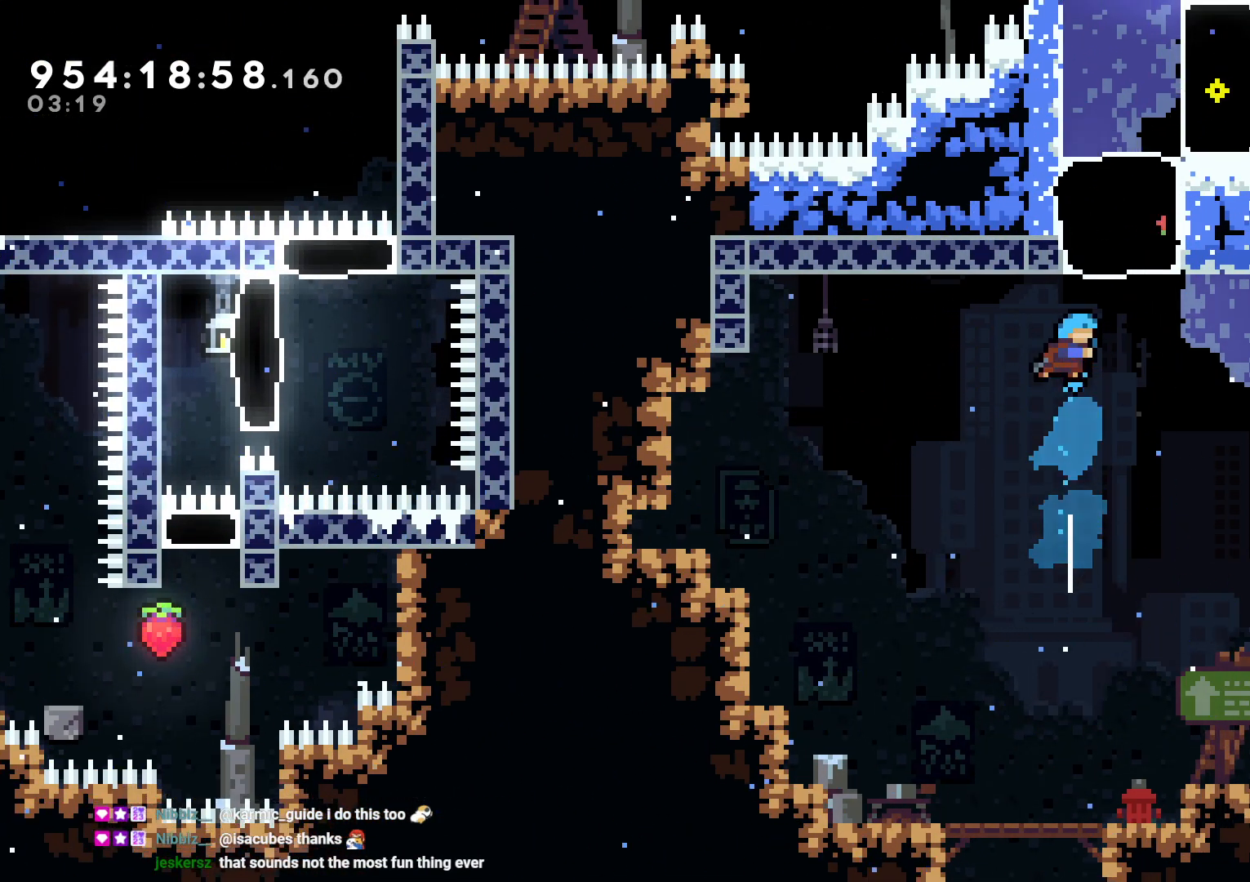
{"dt_ms": 500, "buttons": ["DPAD_RIGHT"], "left_stick": "center", "right_stick": "center", "events": [[17, "DPAD_RIGHT", "down"], [17, "DPAD_UP", "up"], [133, "Y", "up"]]}
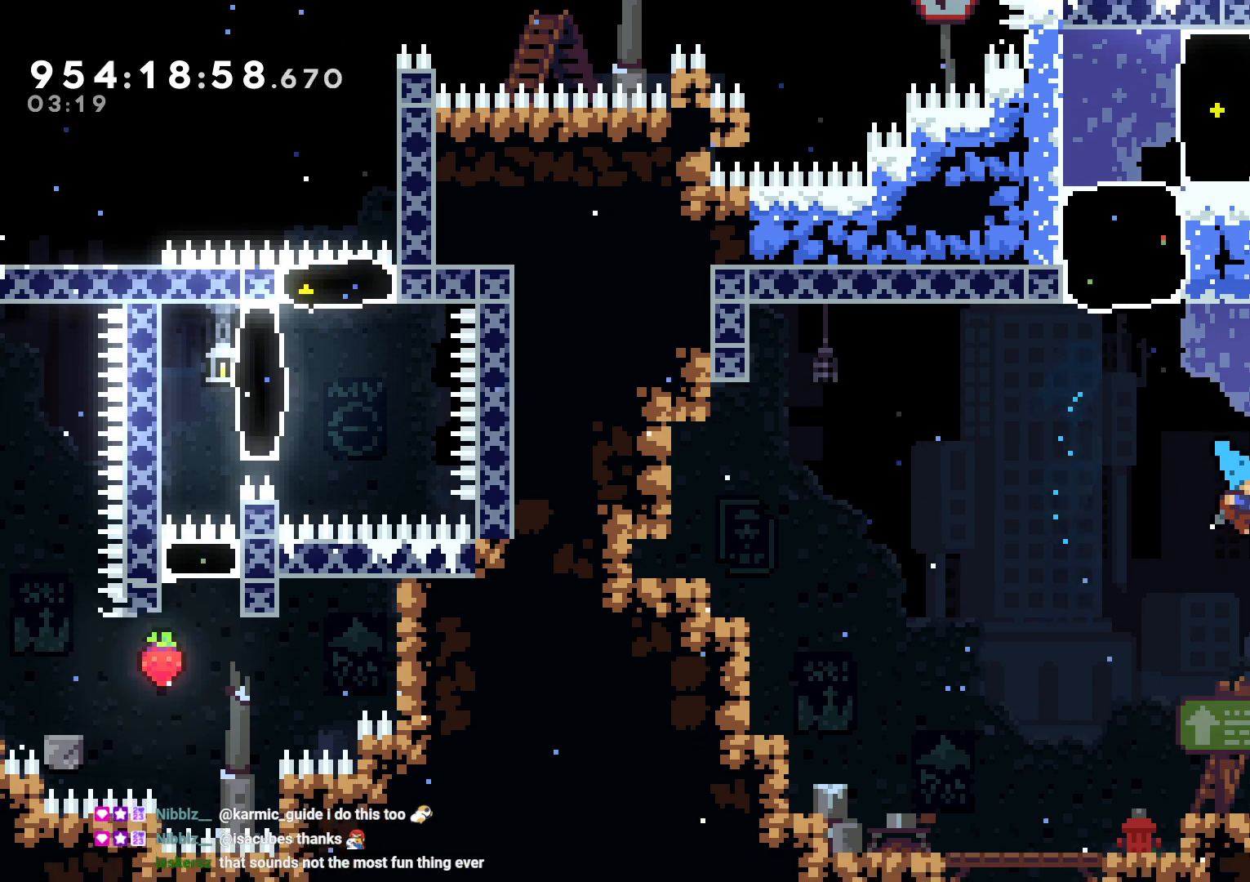
{"dt_ms": 500, "buttons": [], "left_stick": "center", "right_stick": "center", "events": [[17, "L2", "down"], [200, "B", "down"], [300, "B", "up"], [383, "DPAD_RIGHT", "up"], [400, "L2", "up"]]}
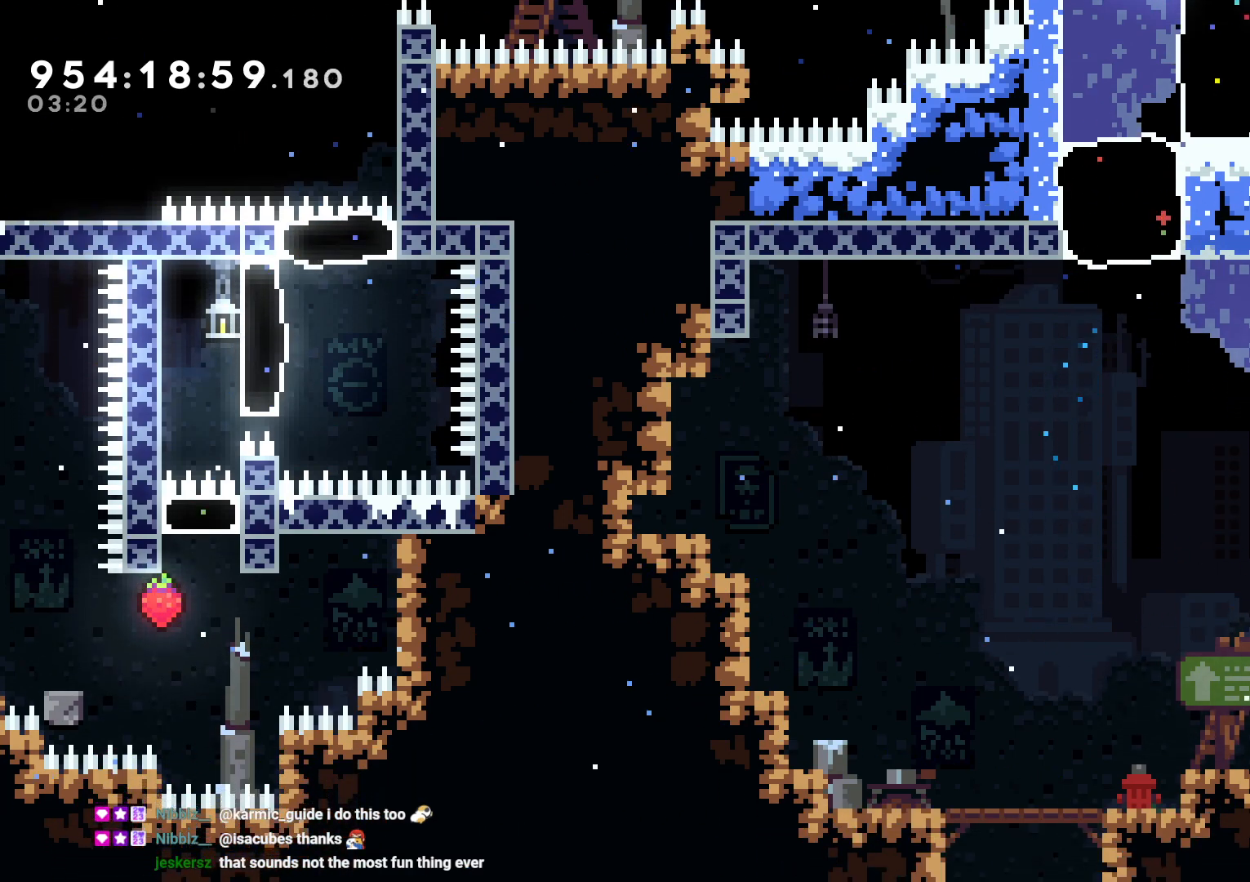
{"dt_ms": 500, "buttons": ["B", "DPAD_LEFT"], "left_stick": "center", "right_stick": "center", "events": [[133, "DPAD_LEFT", "down"], [283, "B", "down"]]}
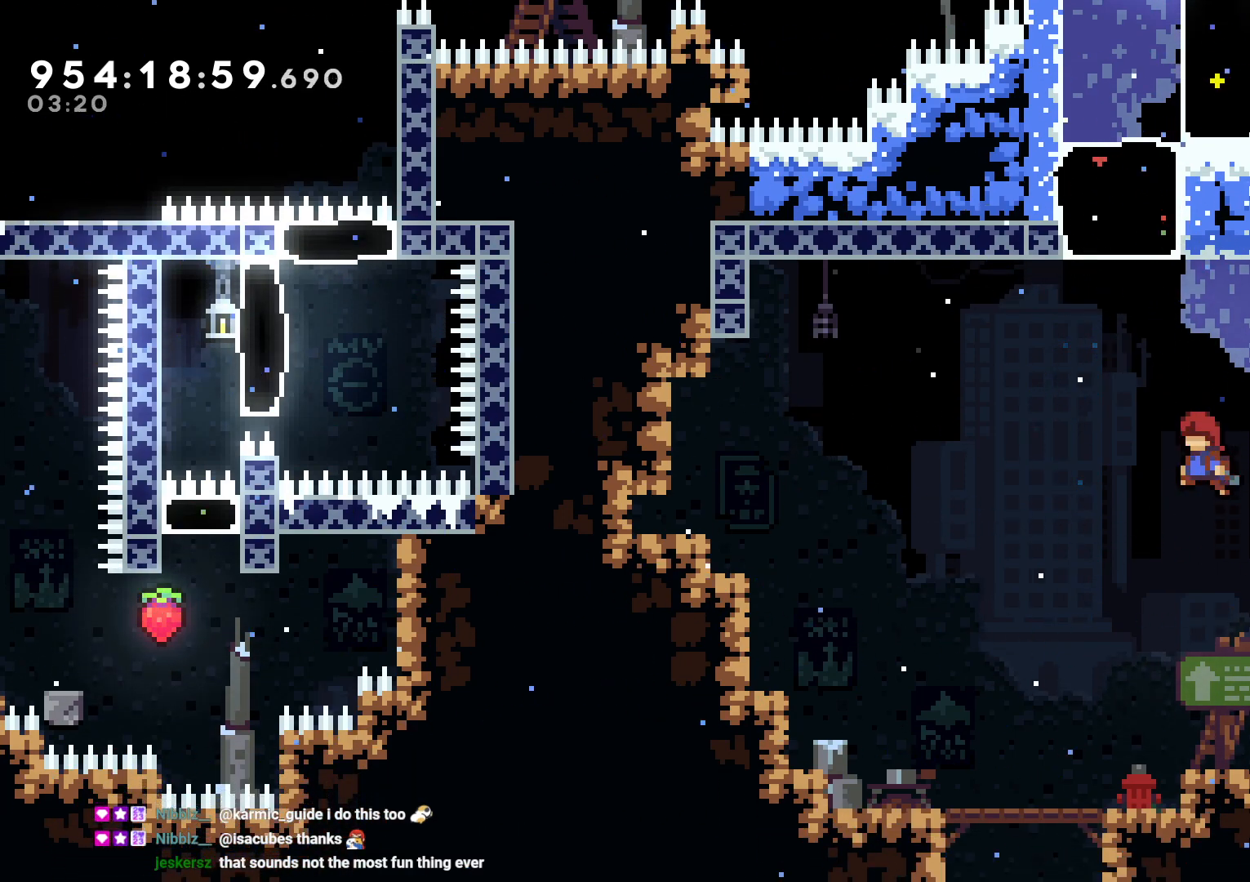
{"dt_ms": 500, "buttons": ["DPAD_LEFT"], "left_stick": "center", "right_stick": "center", "events": [[117, "DPAD_LEFT", "up"], [117, "DPAD_UP", "down"], [150, "Y", "down"], [200, "B", "up"], [300, "DPAD_UP", "up"], [350, "Y", "up"], [500, "DPAD_LEFT", "down"]]}
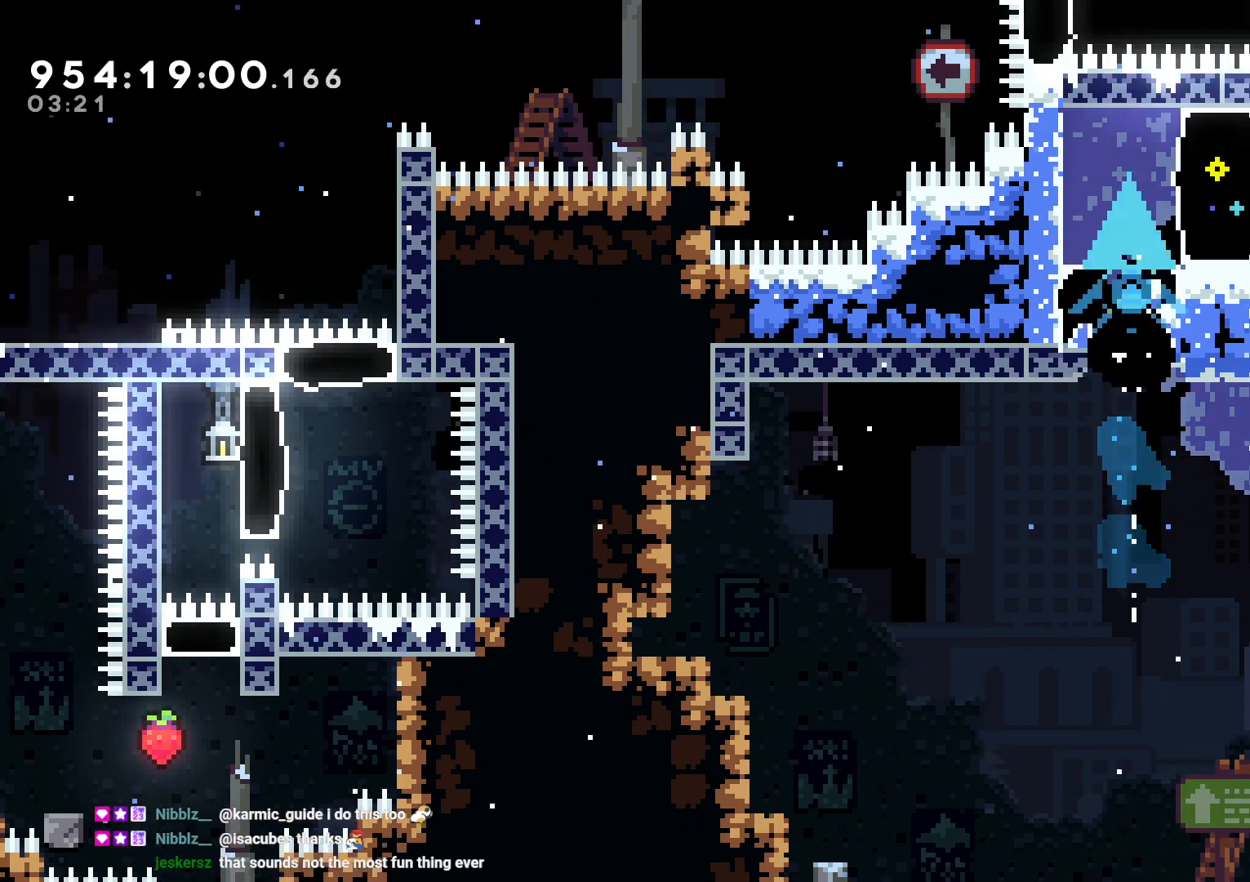
{"dt_ms": 500, "buttons": [], "left_stick": "center", "right_stick": "center", "events": [[133, "L2", "down"], [267, "DPAD_LEFT", "up"], [400, "L2", "up"]]}
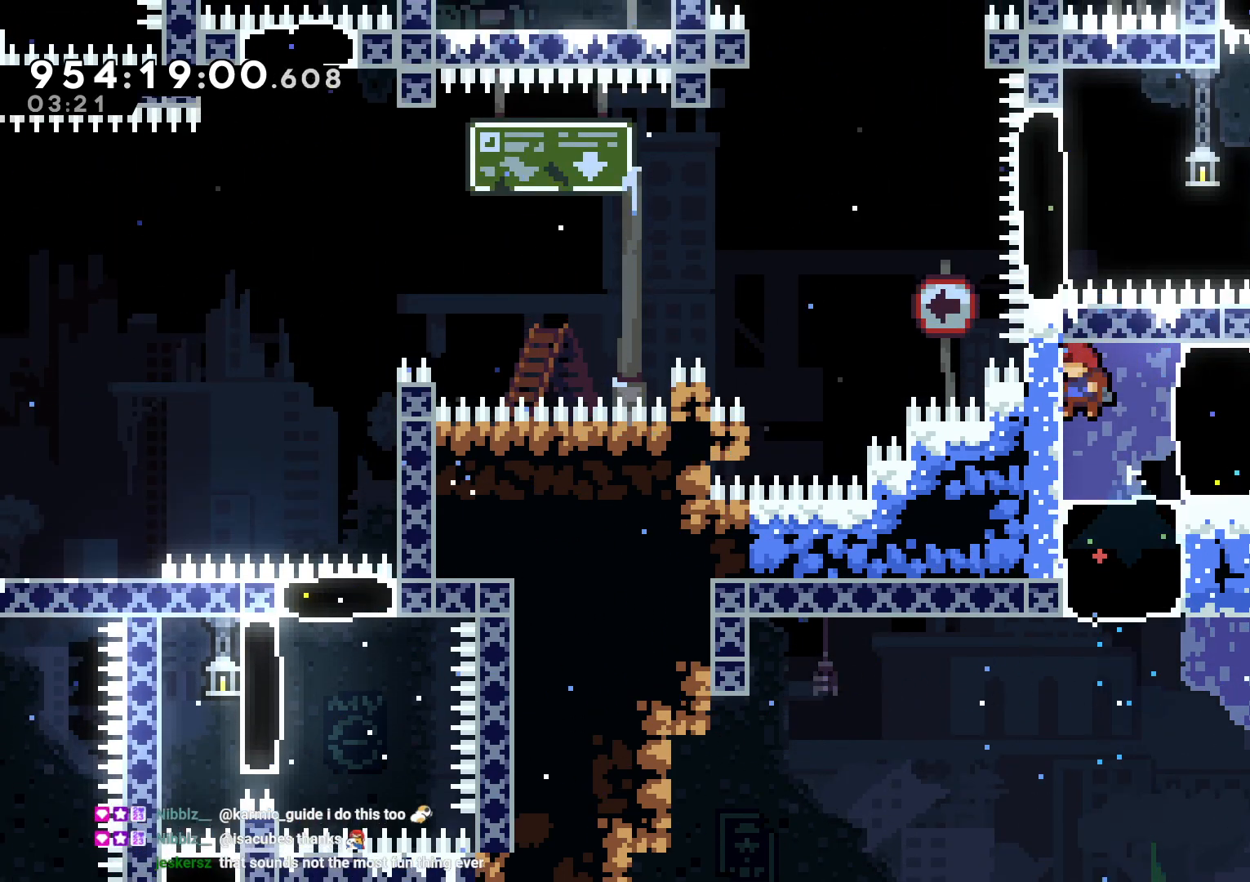
{"dt_ms": 500, "buttons": [], "left_stick": "center", "right_stick": "center", "events": []}
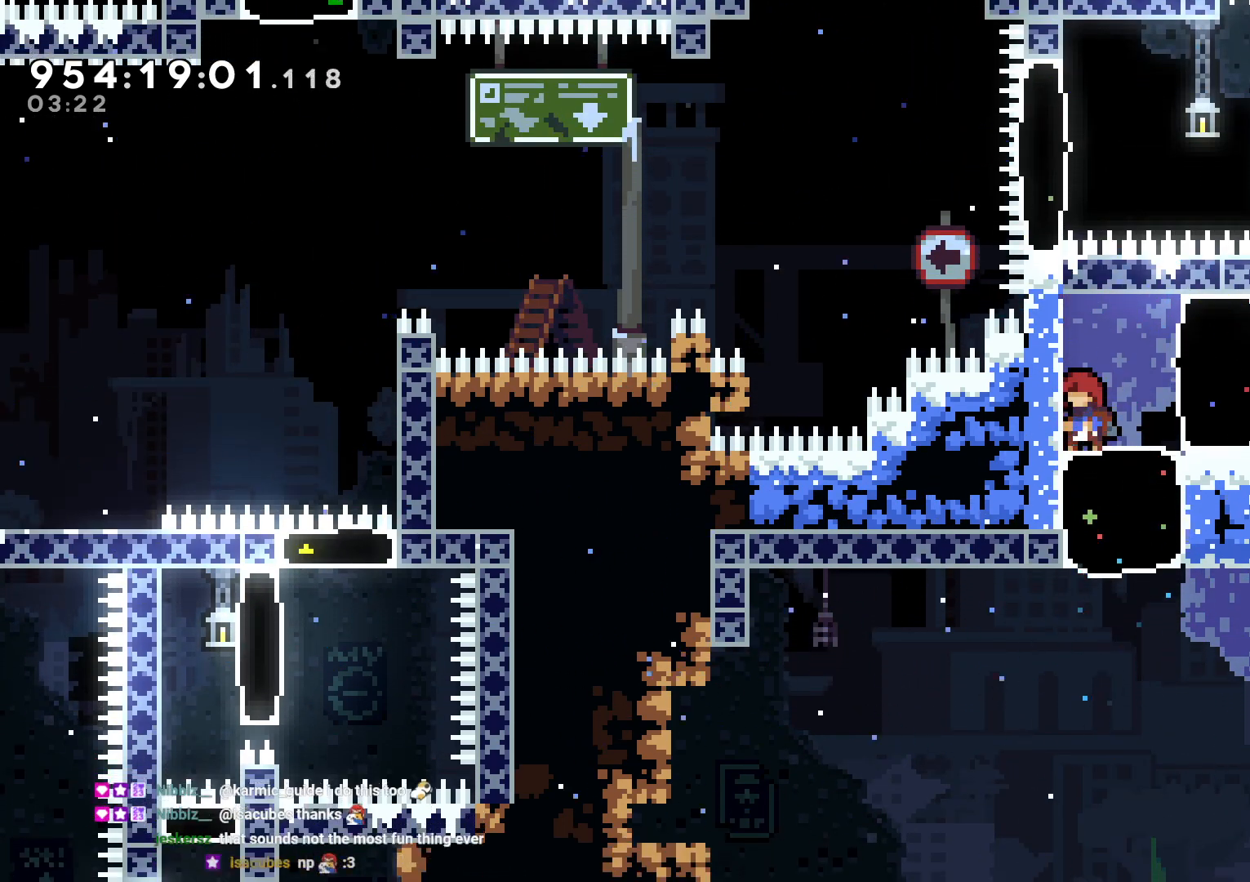
{"dt_ms": 500, "buttons": ["Y"], "left_stick": "center", "right_stick": "center", "events": [[17, "DPAD_RIGHT", "down"], [17, "Y", "down"], [183, "Y", "up"], [233, "DPAD_RIGHT", "up"], [267, "DPAD_UP", "down"], [317, "Y", "down"], [467, "DPAD_UP", "up"]]}
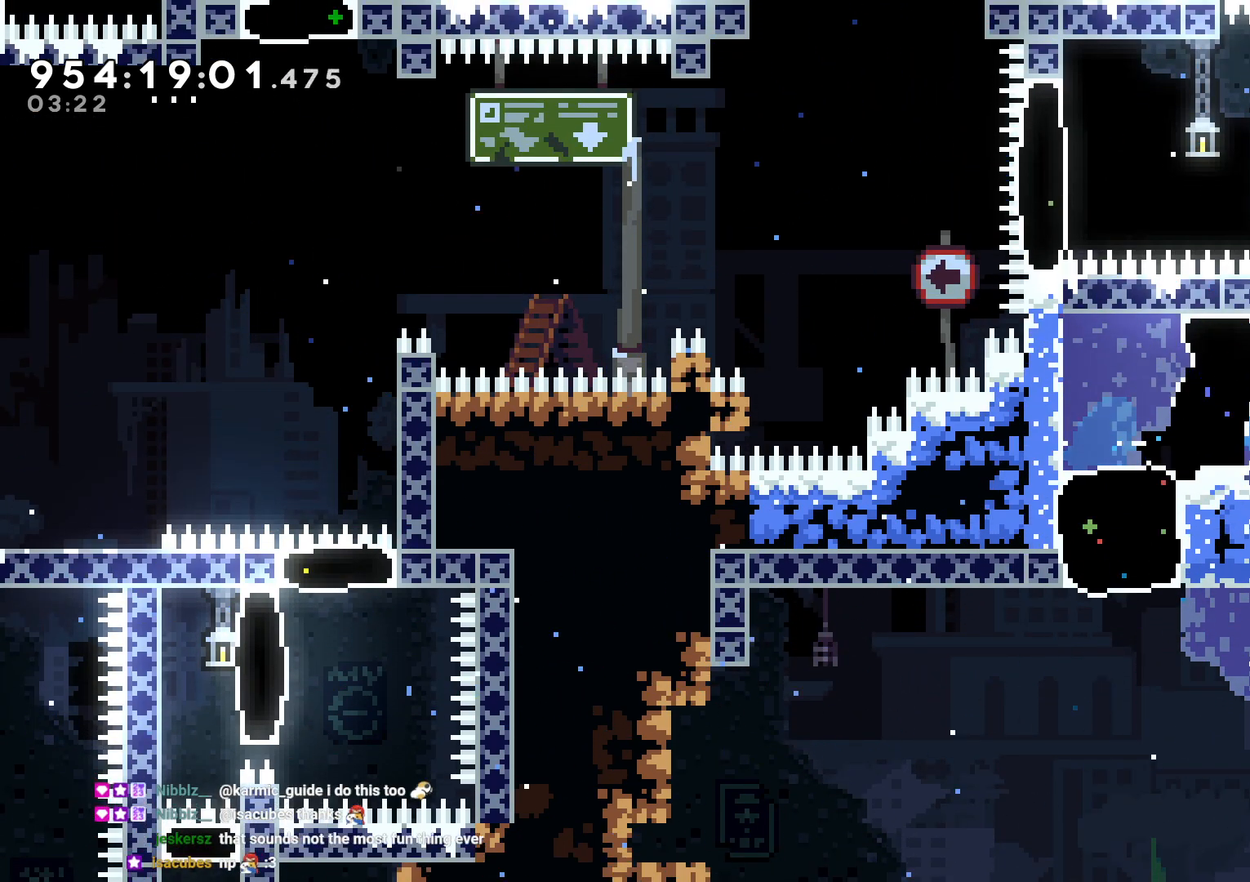
{"dt_ms": 500, "buttons": [], "left_stick": "center", "right_stick": "center", "events": [[33, "Y", "up"], [83, "DPAD_LEFT", "down"], [500, "DPAD_LEFT", "up"]]}
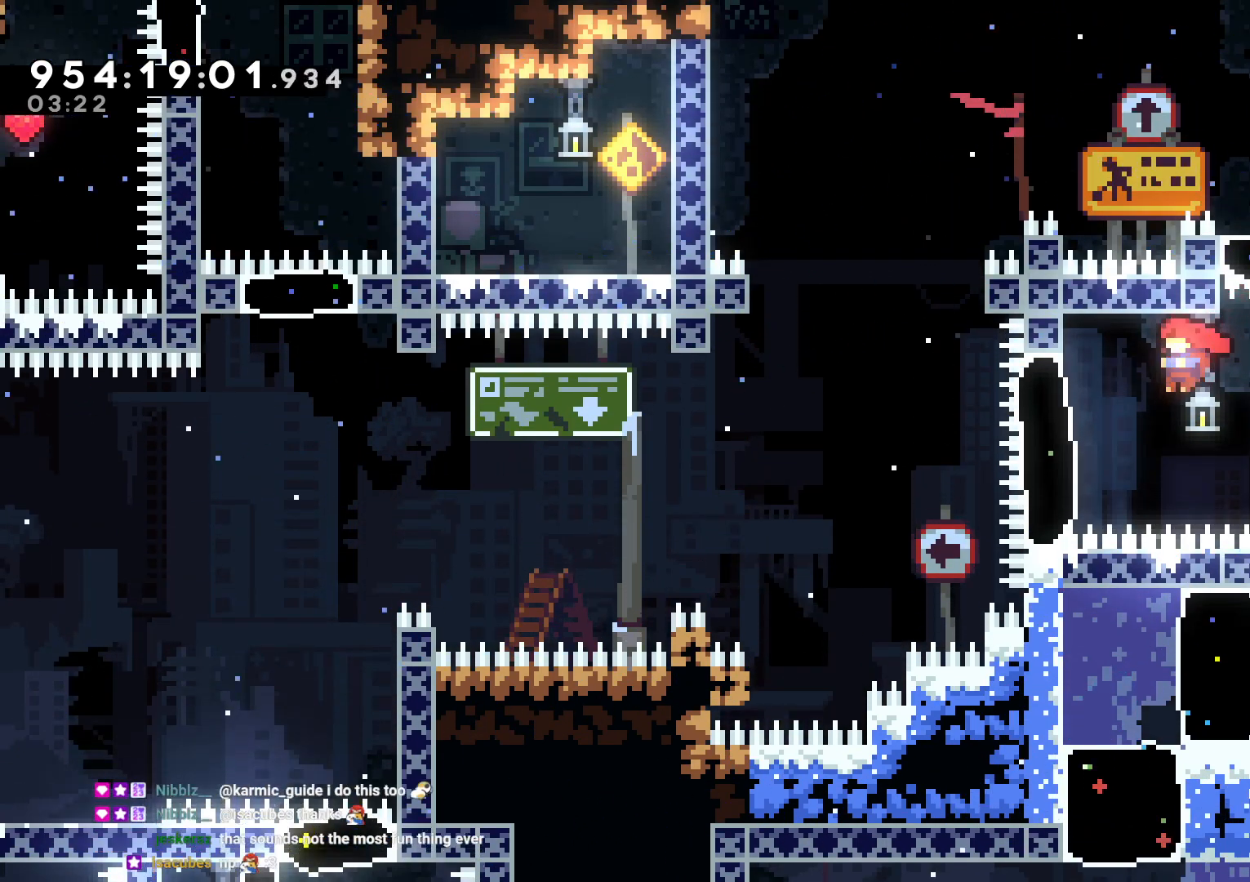
{"dt_ms": 1000, "buttons": ["L2", "DPAD_LEFT"], "left_stick": "center", "right_stick": "center"}
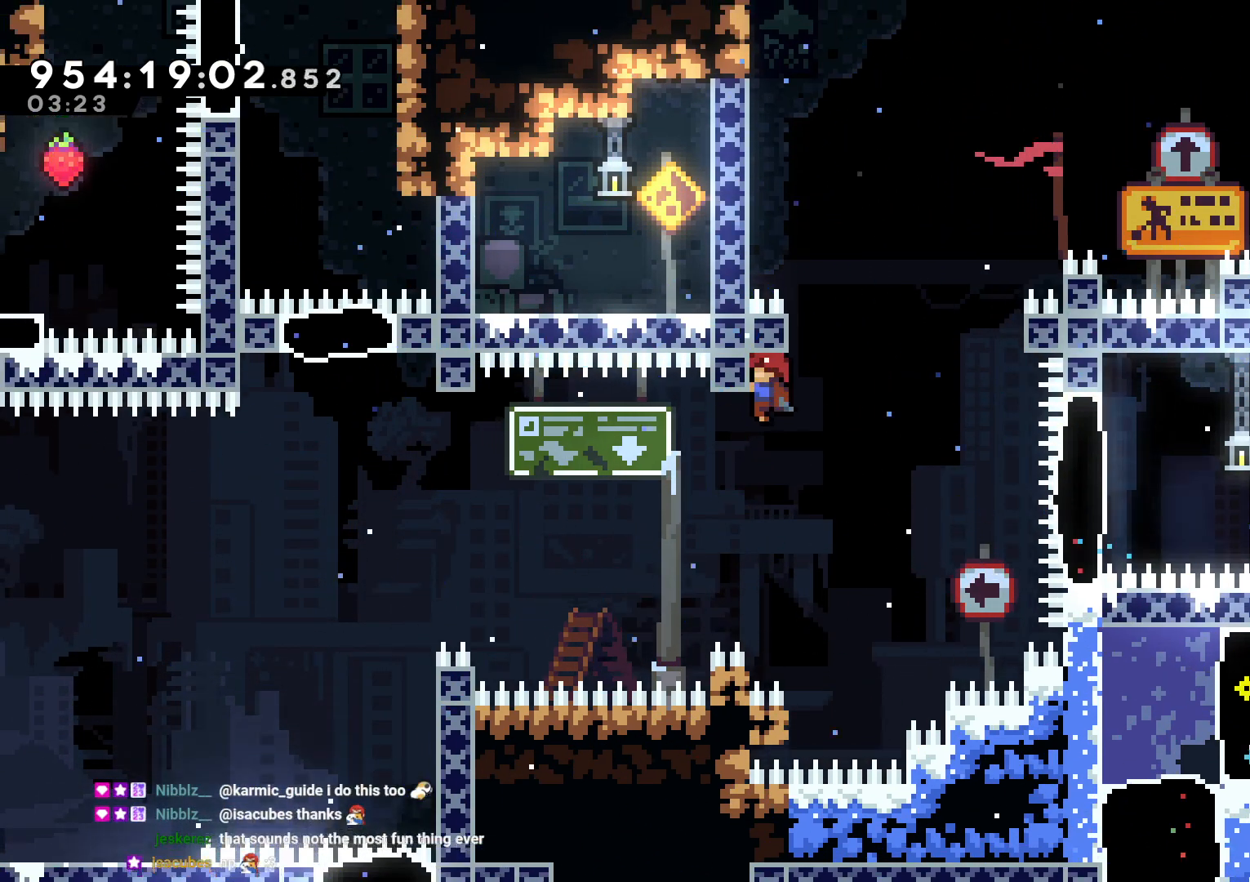
{"dt_ms": 500, "buttons": ["B"], "left_stick": "center", "right_stick": "center"}
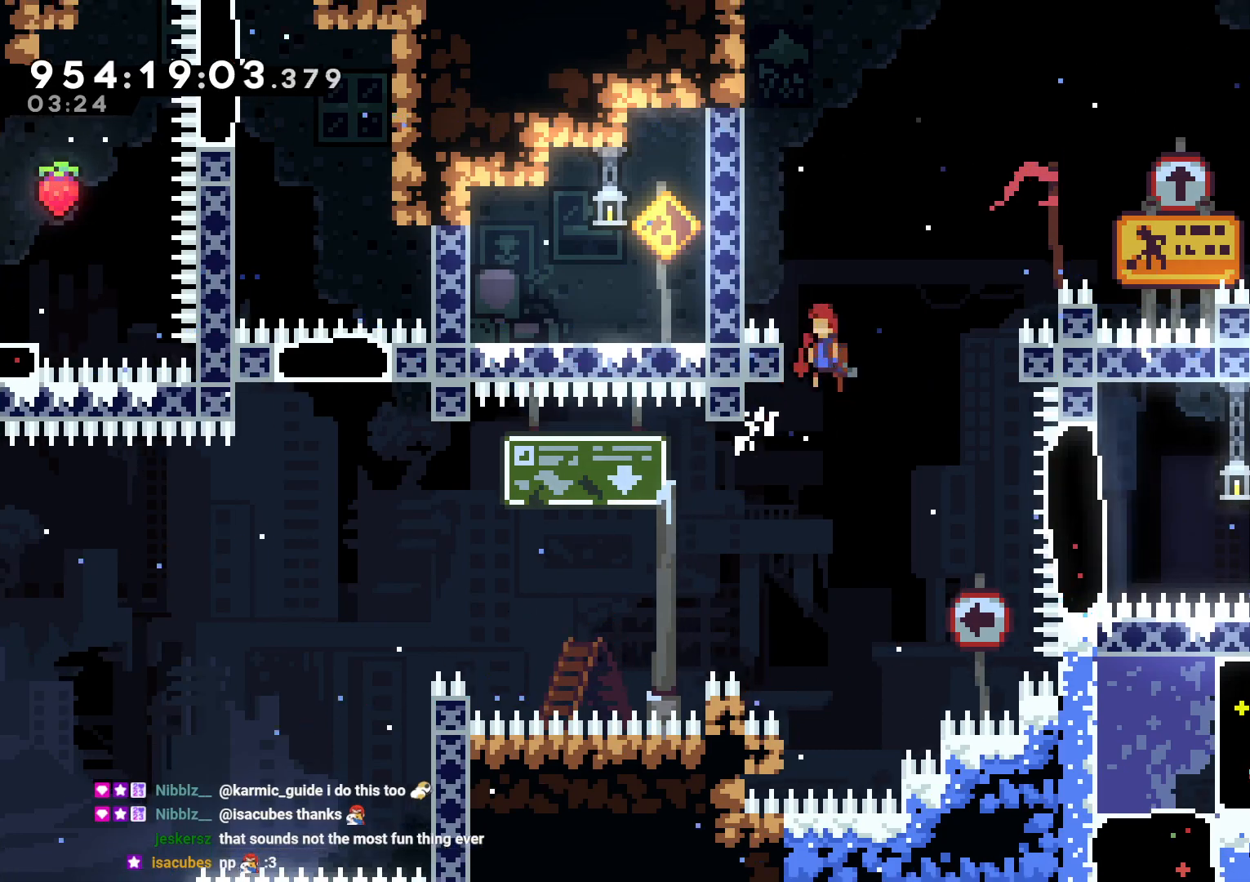
{"dt_ms": 500, "buttons": ["L2", "DPAD_LEFT"], "left_stick": "center", "right_stick": "center"}
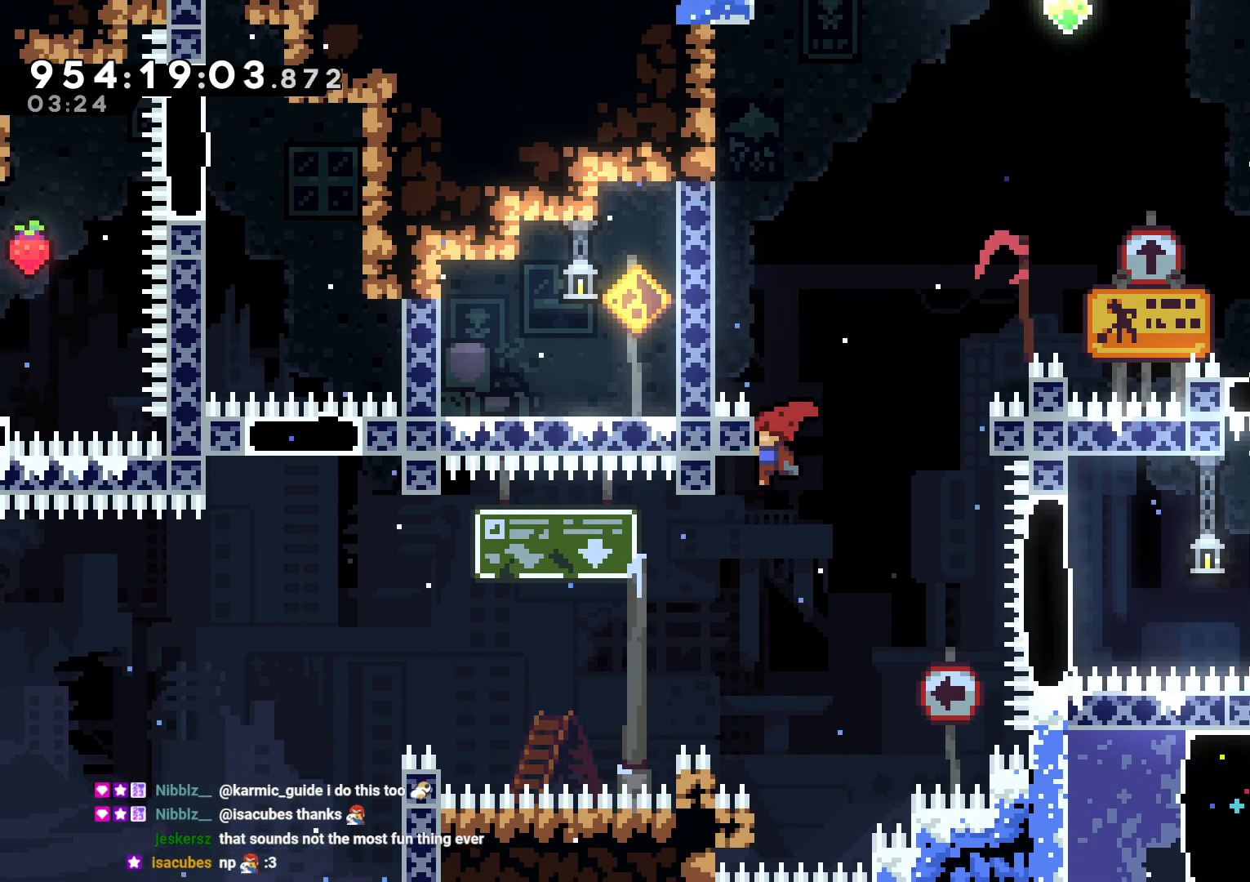
{"dt_ms": 1000, "buttons": ["L2", "DPAD_UP"], "left_stick": "center", "right_stick": "center"}
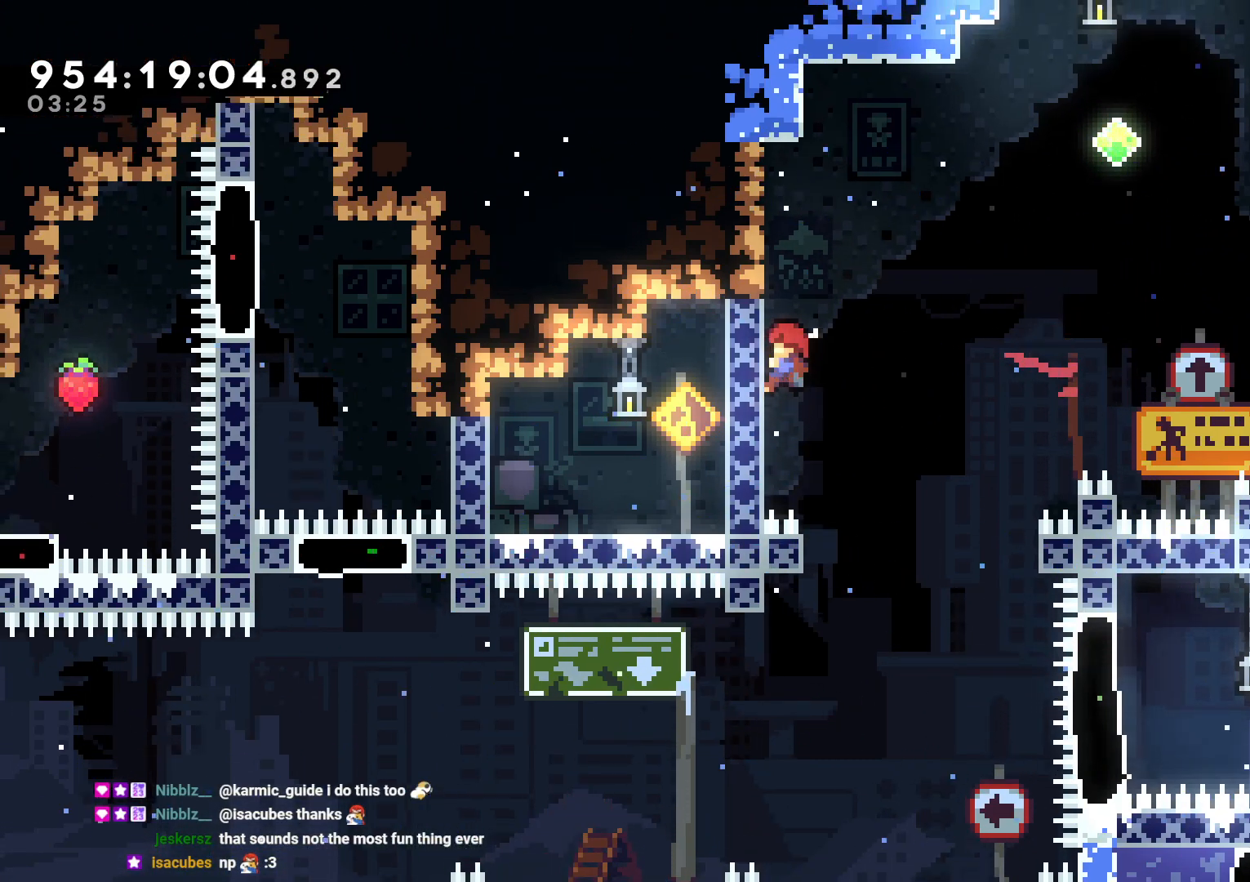
{"dt_ms": 500, "buttons": ["L2"], "left_stick": "center", "right_stick": "center", "events": [[117, "X", "down"], [133, "X", "up"], [183, "B", "down"], [183, "X", "down"], [233, "B", "up"], [233, "X", "up"], [383, "X", "down"], [417, "DPAD_UP", "up"], [417, "X", "up"]]}
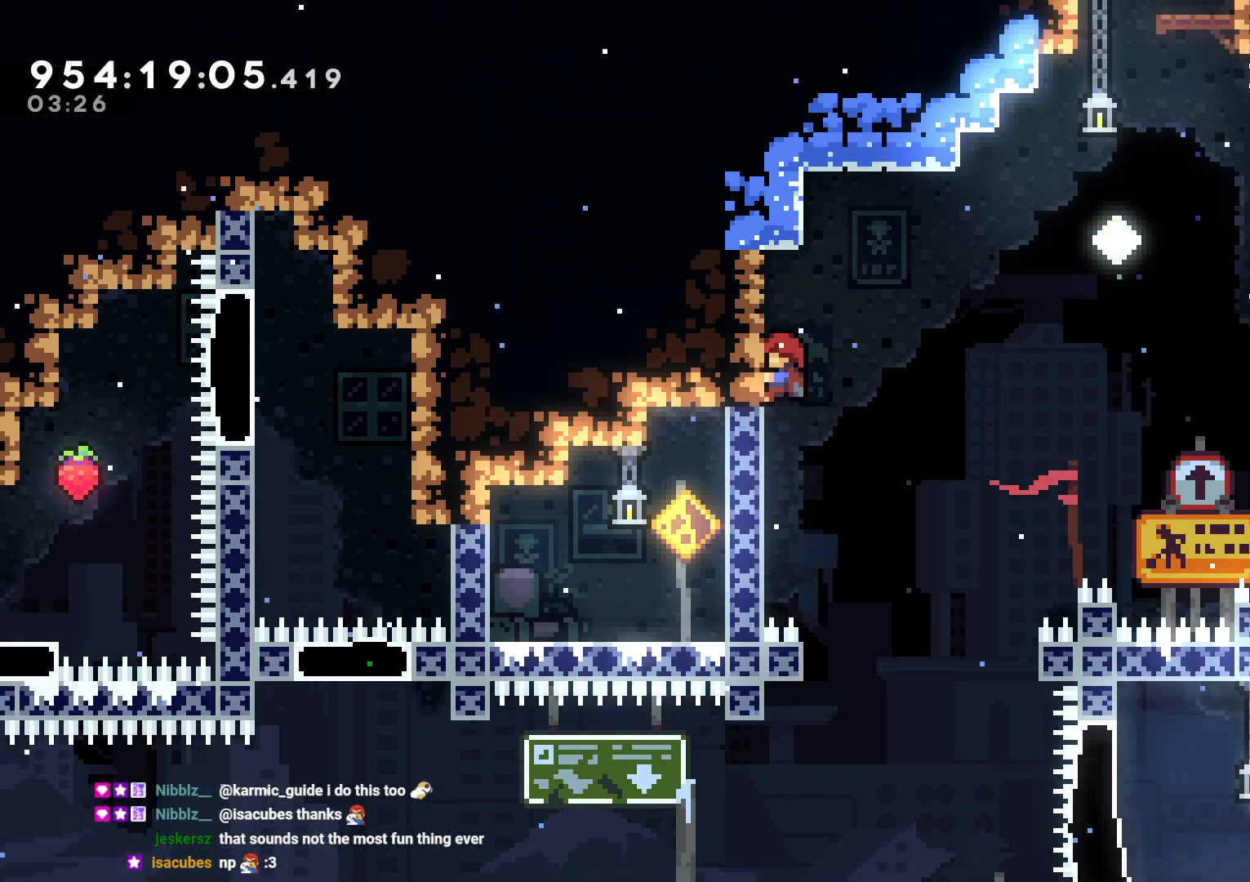
{"dt_ms": 500, "buttons": ["B", "L2", "DPAD_RIGHT"], "left_stick": "center", "right_stick": "center", "events": [[117, "B", "down"], [167, "DPAD_RIGHT", "down"]]}
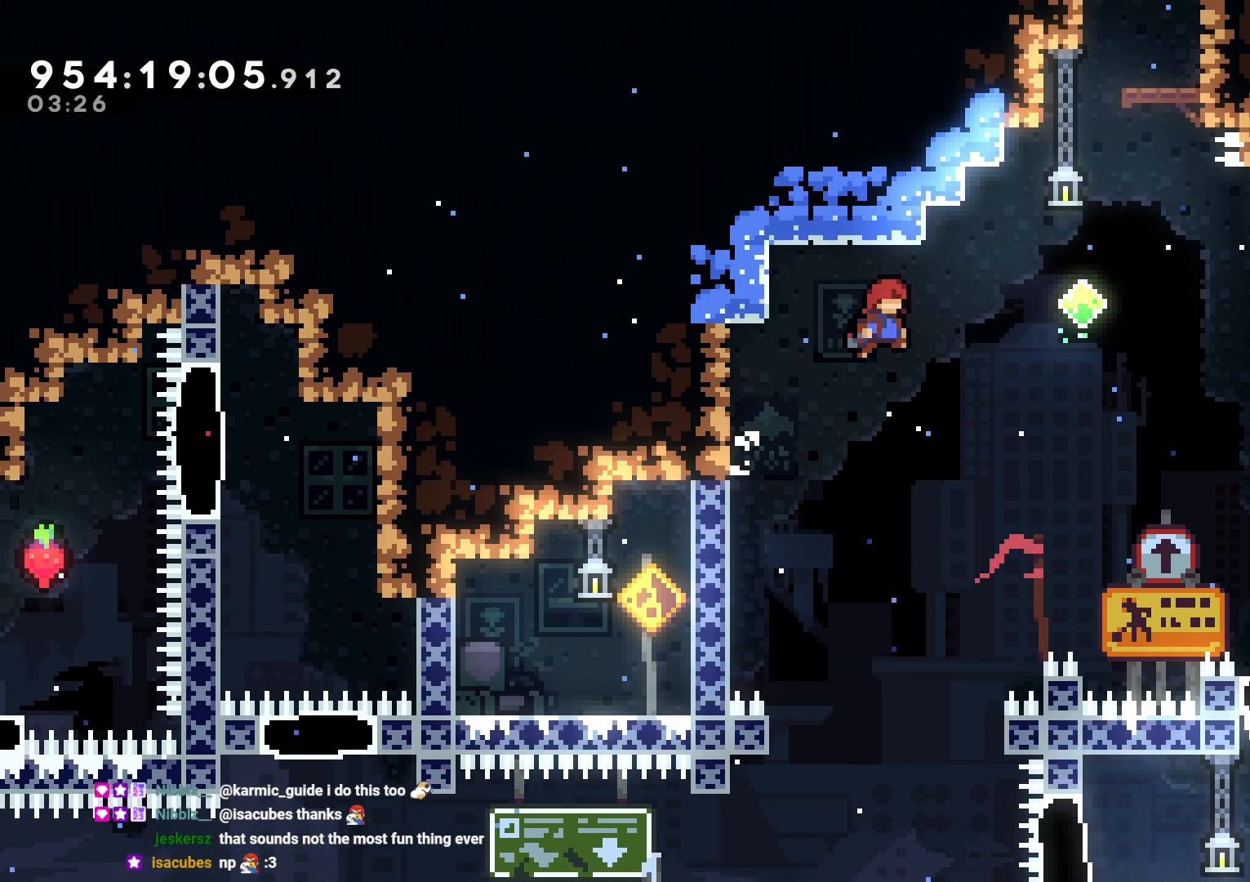
{"dt_ms": 500, "buttons": ["Y"], "left_stick": "center", "right_stick": "center"}
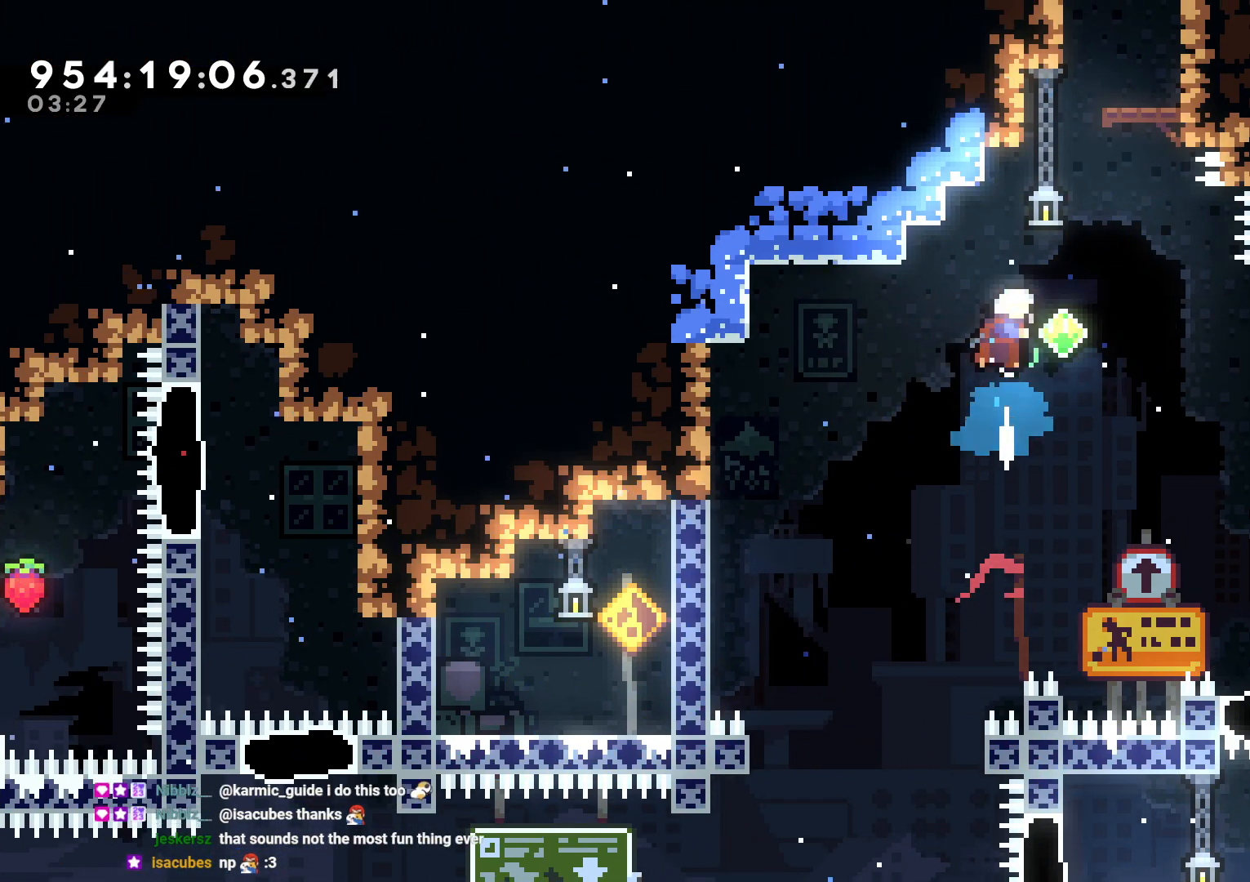
{"dt_ms": 500, "buttons": ["Y"], "left_stick": "center", "right_stick": "center", "events": [[33, "Y", "up"], [83, "DPAD_RIGHT", "down"], [300, "DPAD_RIGHT", "up"], [317, "DPAD_UP", "down"], [333, "Y", "down"], [500, "DPAD_UP", "up"]]}
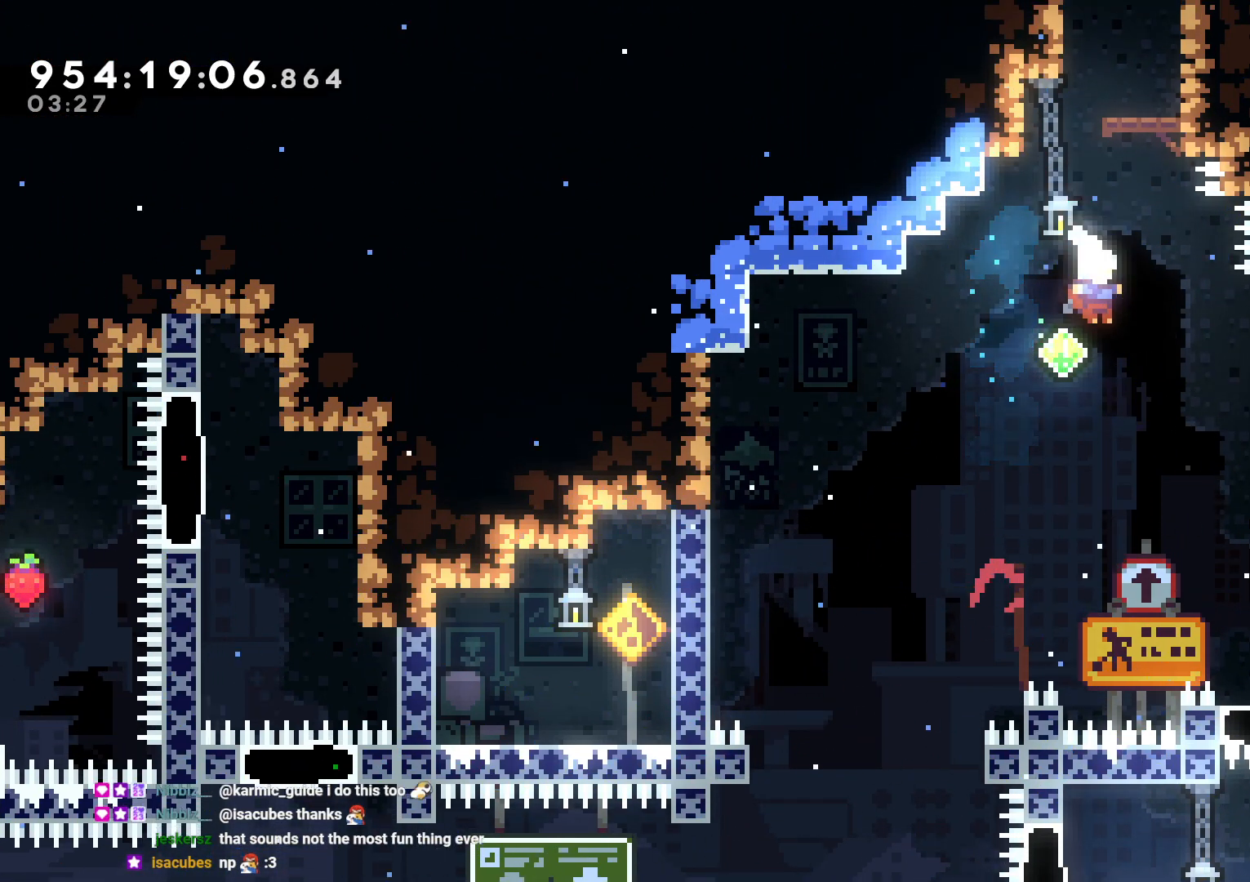
{"dt_ms": 500, "buttons": ["L2", "DPAD_RIGHT"], "left_stick": "center", "right_stick": "center", "events": [[17, "Y", "up"], [50, "DPAD_UP", "down"], [83, "Y", "down"], [283, "Y", "up"], [317, "DPAD_UP", "up"], [417, "DPAD_RIGHT", "down"], [483, "L2", "down"]]}
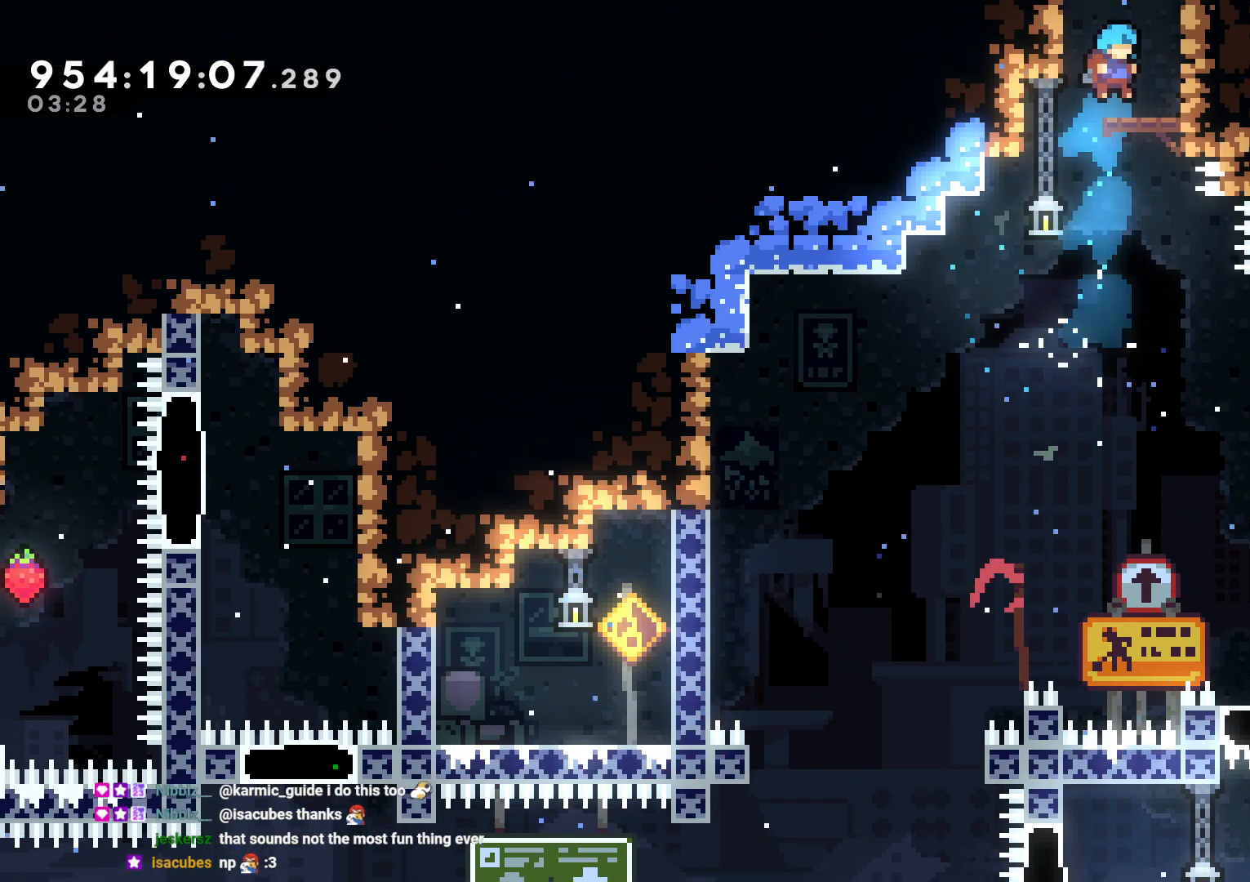
{"dt_ms": 500, "buttons": [], "left_stick": "center", "right_stick": "center", "events": [[117, "B", "down"], [267, "B", "up"], [317, "B", "down"], [317, "DPAD_RIGHT", "up"], [433, "L2", "up"], [467, "B", "up"]]}
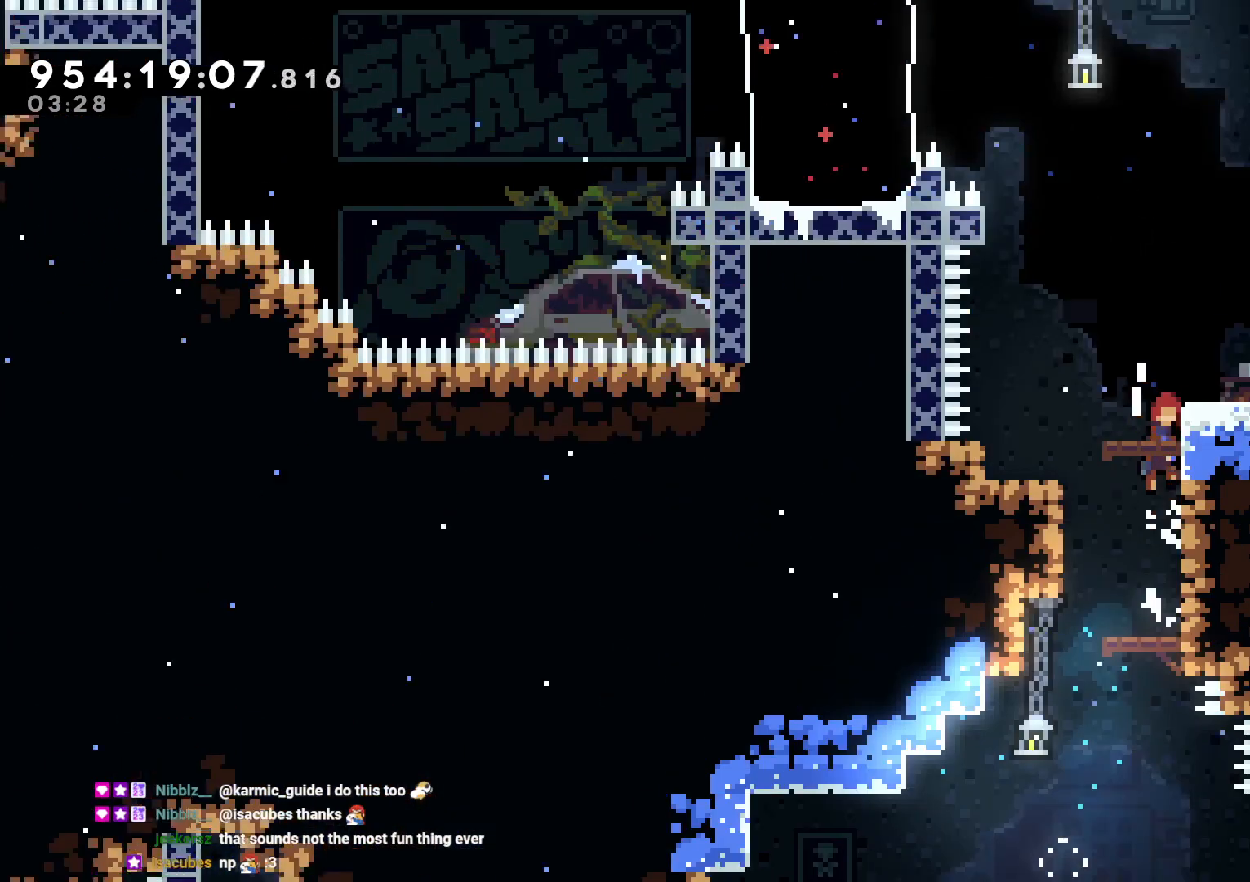
{"dt_ms": 500, "buttons": [], "left_stick": "center", "right_stick": "center", "events": [[17, "B", "down"], [150, "L2", "down"], [183, "L2", "up"], [200, "B", "up"]]}
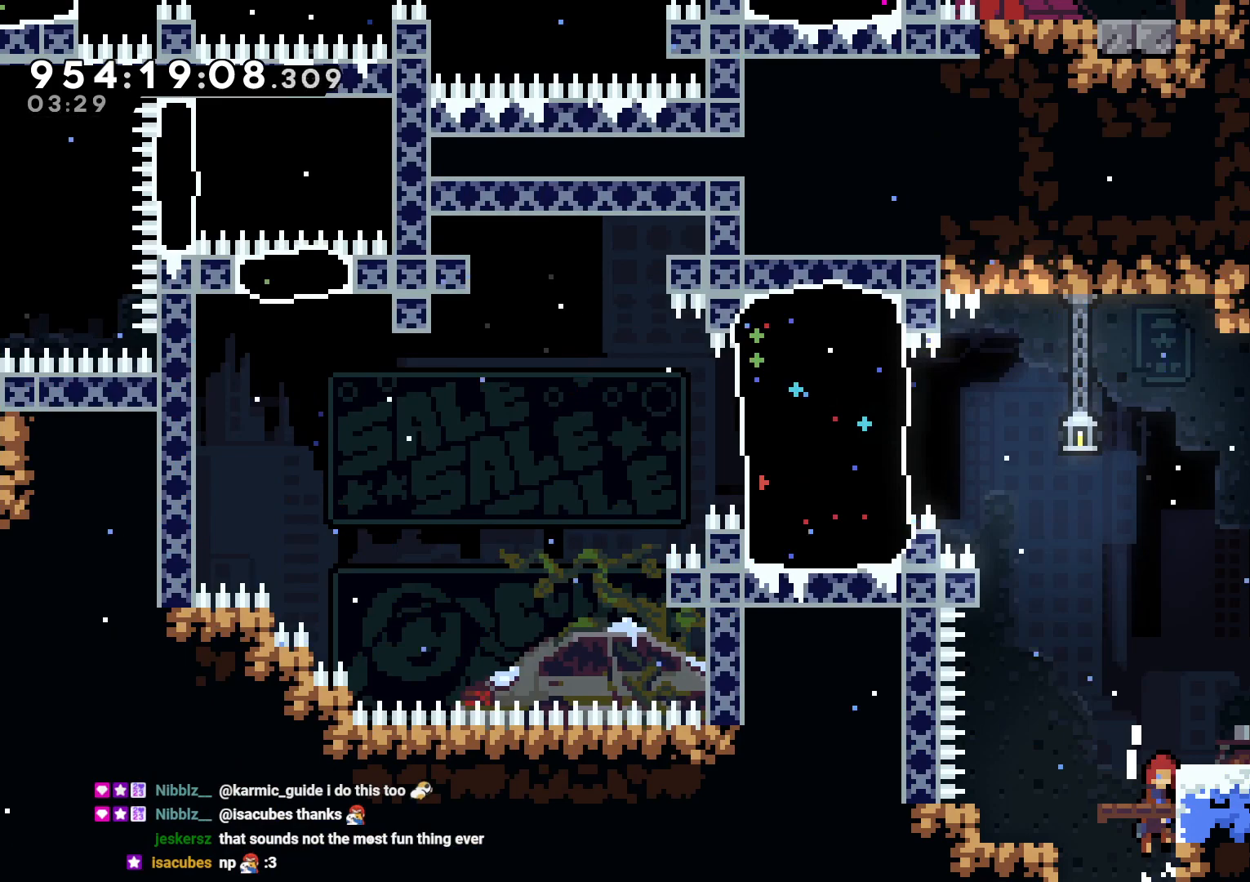
{"dt_ms": 500, "buttons": [], "left_stick": "center", "right_stick": "center", "events": [[133, "DPAD_RIGHT", "down"], [183, "L2", "down"], [317, "DPAD_RIGHT", "up"], [367, "L2", "up"]]}
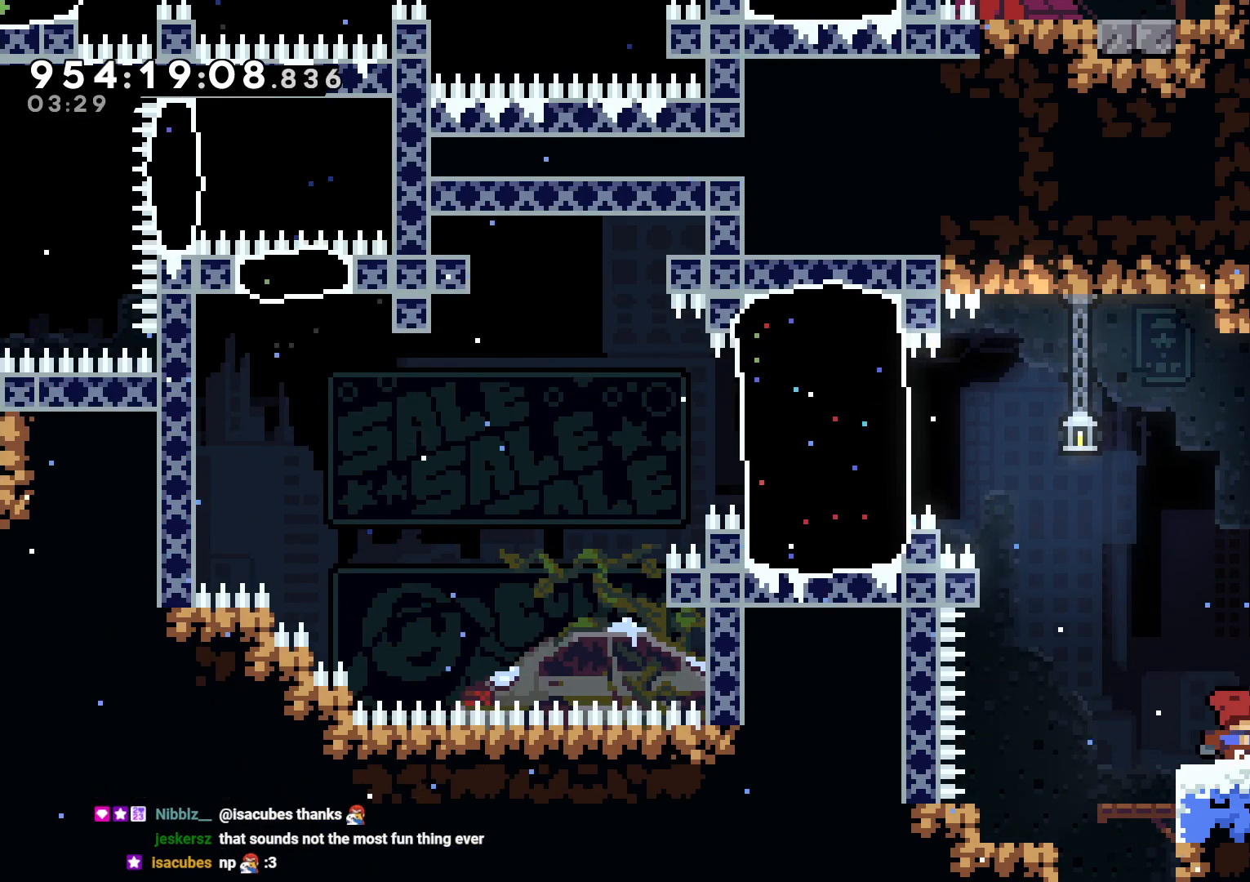
{"dt_ms": 500, "buttons": [], "left_stick": "center", "right_stick": "center", "events": []}
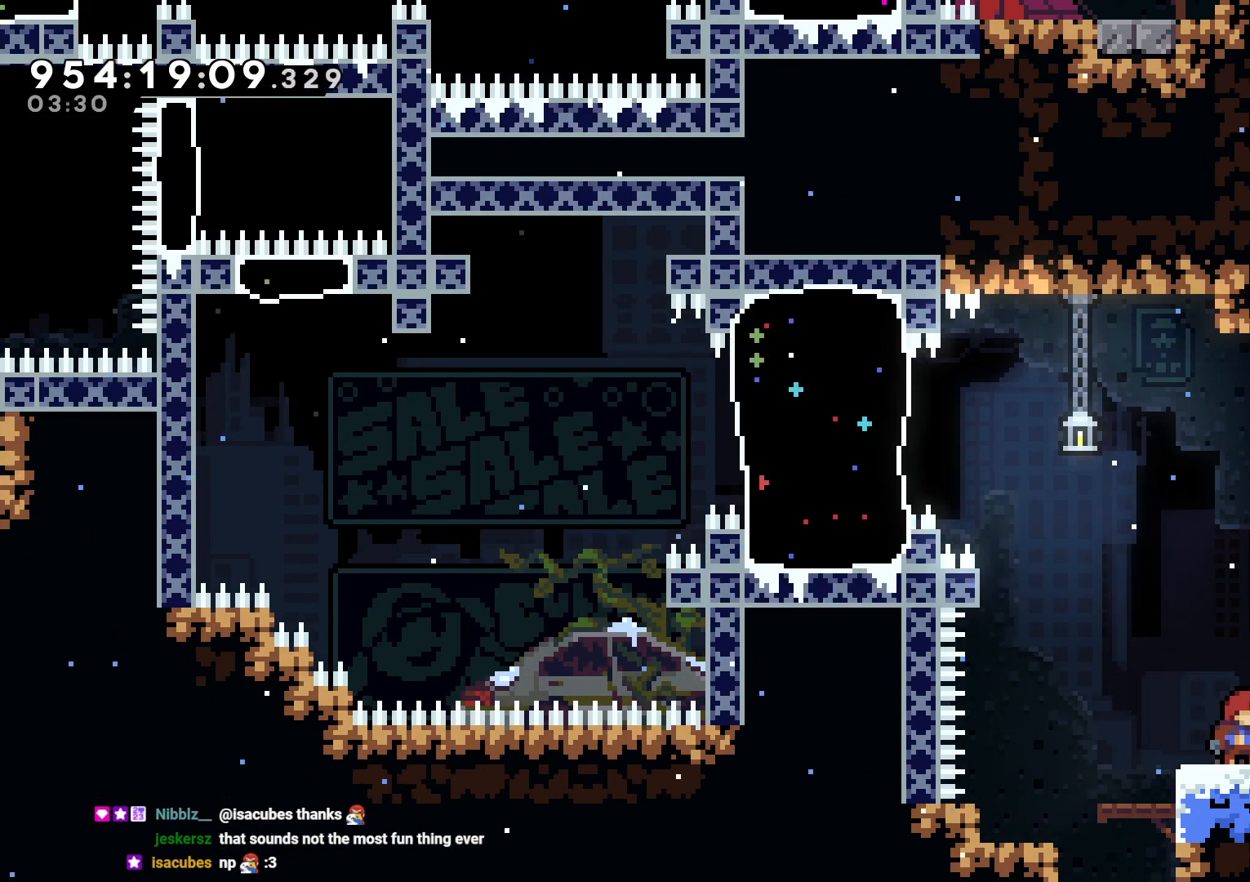
{"dt_ms": 500, "buttons": ["B"], "left_stick": "center", "right_stick": "center", "events": [[400, "B", "down"]]}
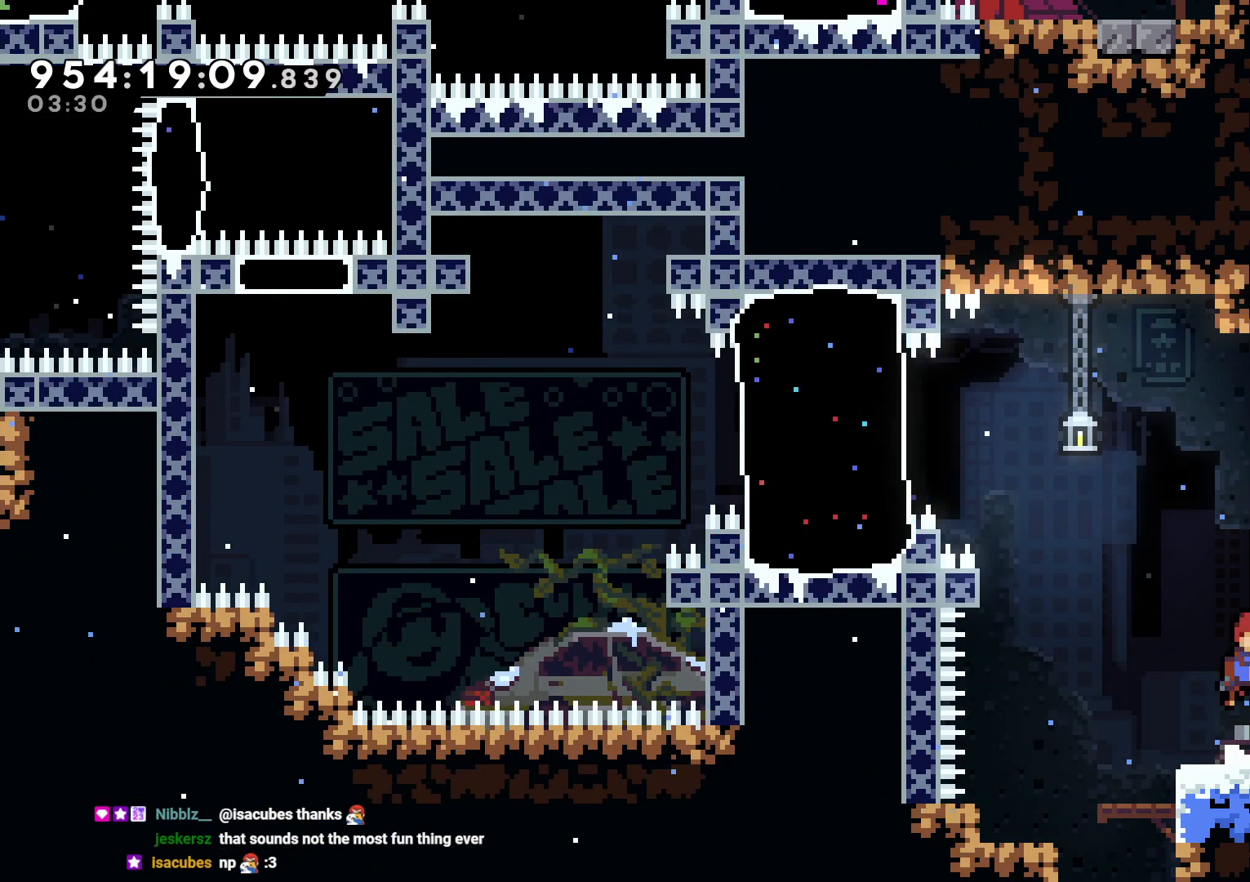
{"dt_ms": 500, "buttons": [], "left_stick": "center", "right_stick": "center", "events": [[50, "DPAD_RIGHT", "down"], [283, "B", "up"], [317, "DPAD_RIGHT", "up"]]}
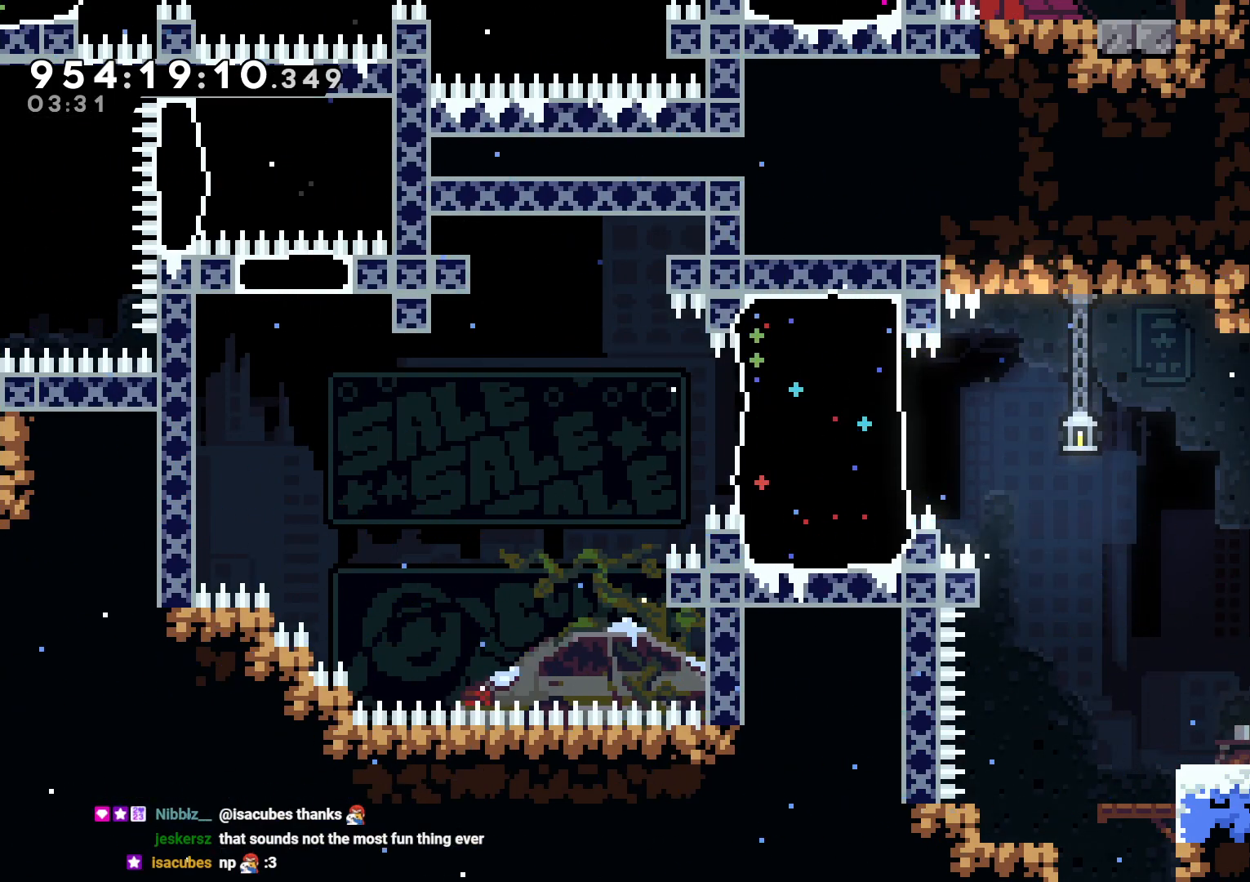
{"dt_ms": 500, "buttons": ["B", "DPAD_LEFT"], "left_stick": "center", "right_stick": "center", "events": [[150, "DPAD_RIGHT", "down"], [167, "Y", "down"], [283, "Y", "up"], [300, "DPAD_RIGHT", "up"], [333, "DPAD_LEFT", "down"], [367, "B", "down"]]}
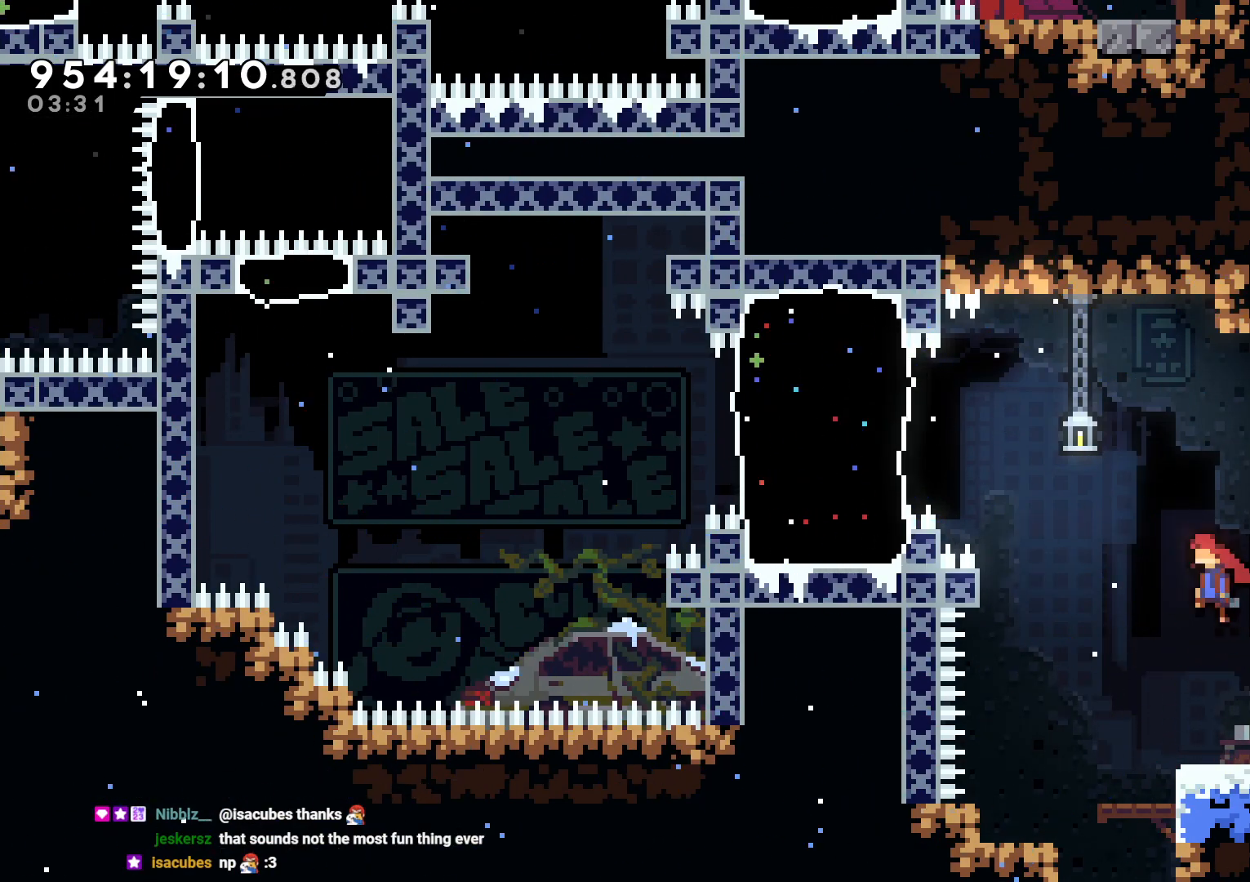
{"dt_ms": 500, "buttons": ["L2", "DPAD_LEFT"], "left_stick": "center", "right_stick": "center", "events": [[217, "Y", "down"], [317, "B", "up"], [317, "L2", "down"], [350, "Y", "up"]]}
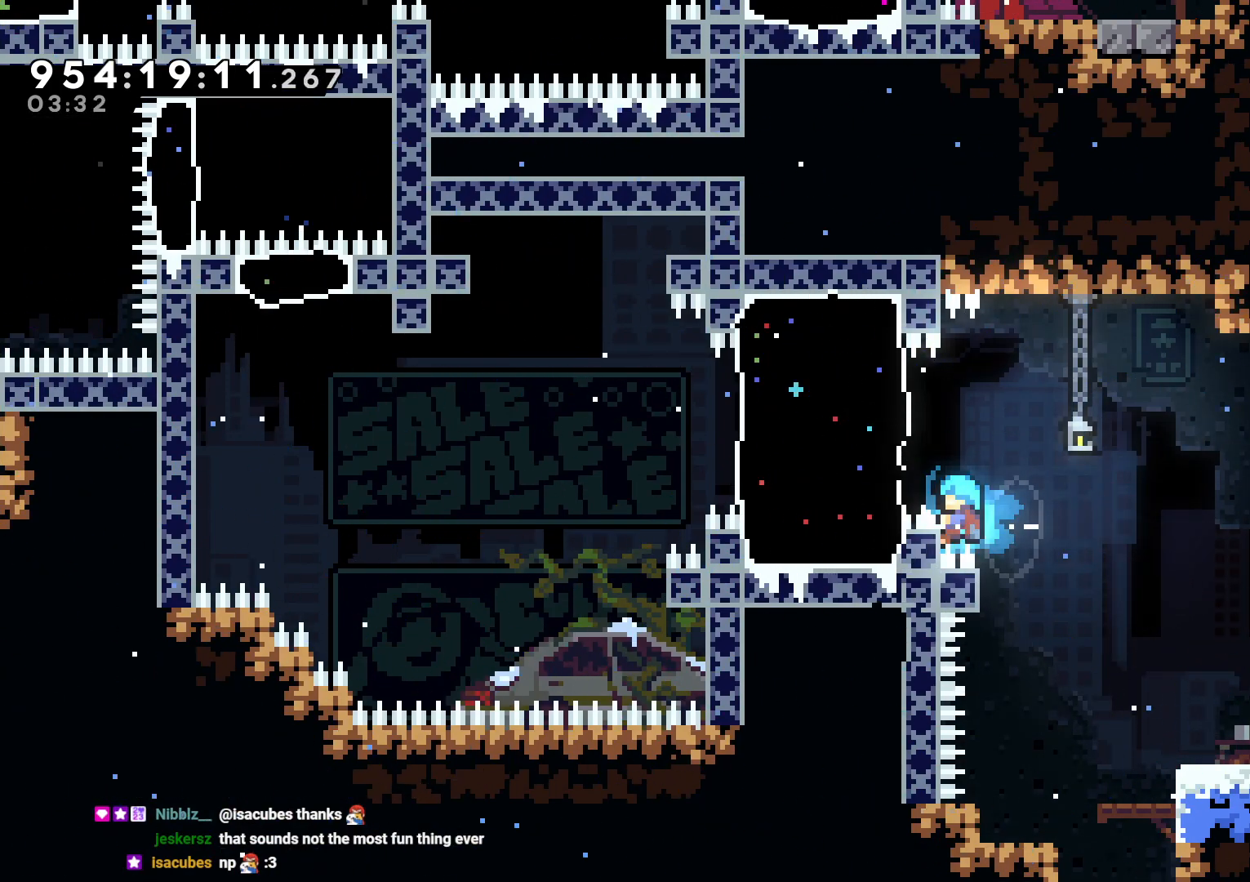
{"dt_ms": 500, "buttons": ["L2", "DPAD_RIGHT"], "left_stick": "center", "right_stick": "center", "events": [[167, "DPAD_LEFT", "up"], [250, "B", "down"], [283, "DPAD_RIGHT", "down"], [400, "B", "up"]]}
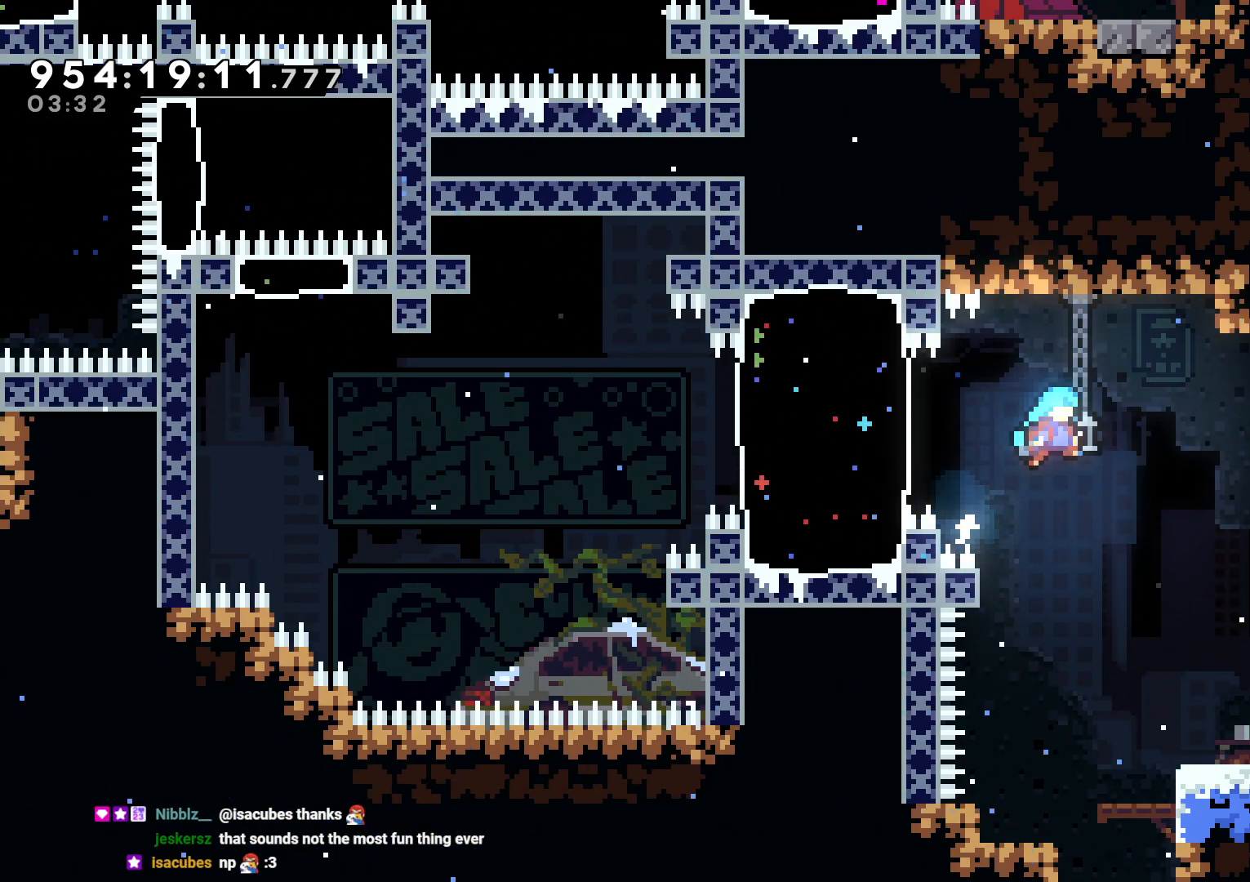
{"dt_ms": 500, "buttons": ["L2", "DPAD_RIGHT"], "left_stick": "center", "right_stick": "center", "events": []}
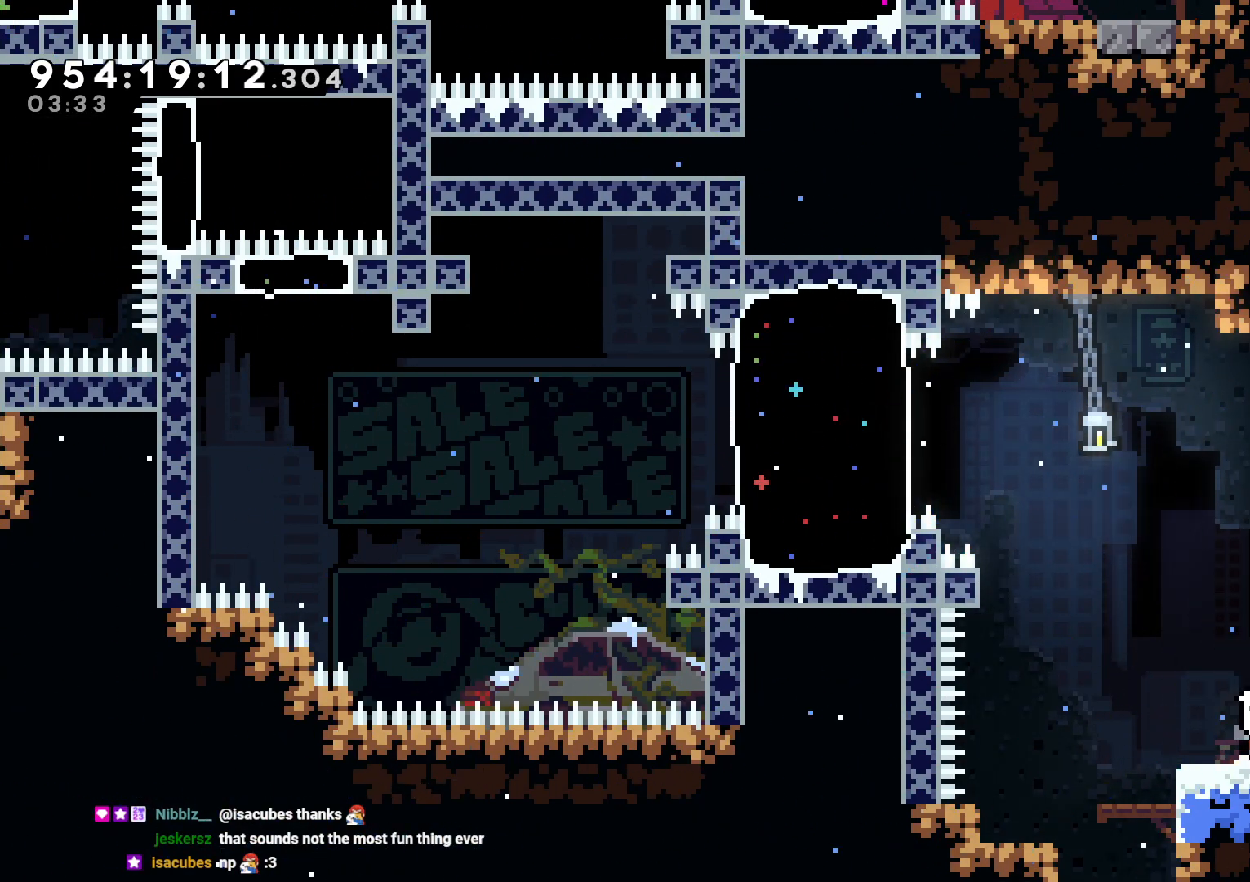
{"dt_ms": 500, "buttons": ["L2"], "left_stick": "center", "right_stick": "center", "events": [[100, "B", "down"], [400, "B", "up"], [500, "DPAD_RIGHT", "up"]]}